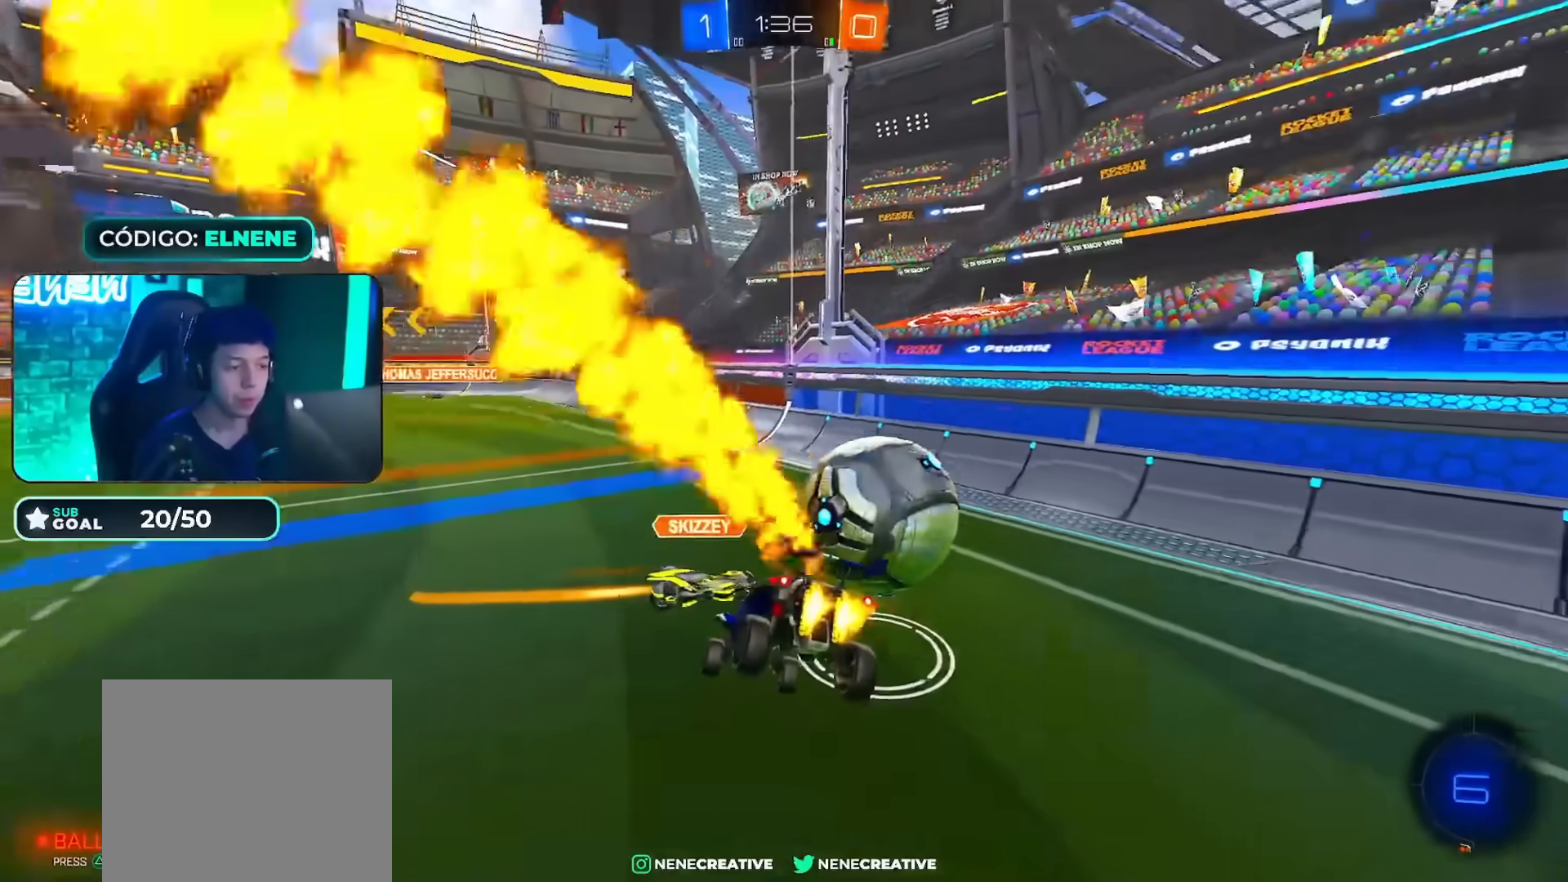
Gameplay with a controller (PlayStation layout); each line is a JSON object with the inputs held at the frame after it. "events" lists button and stick changes between this image and that frame as [ms after this image, input, new state], when the widget could be followed in between.
{"buttons": ["CIRCLE", "R2"], "left_stick": "center", "right_stick": "center"}
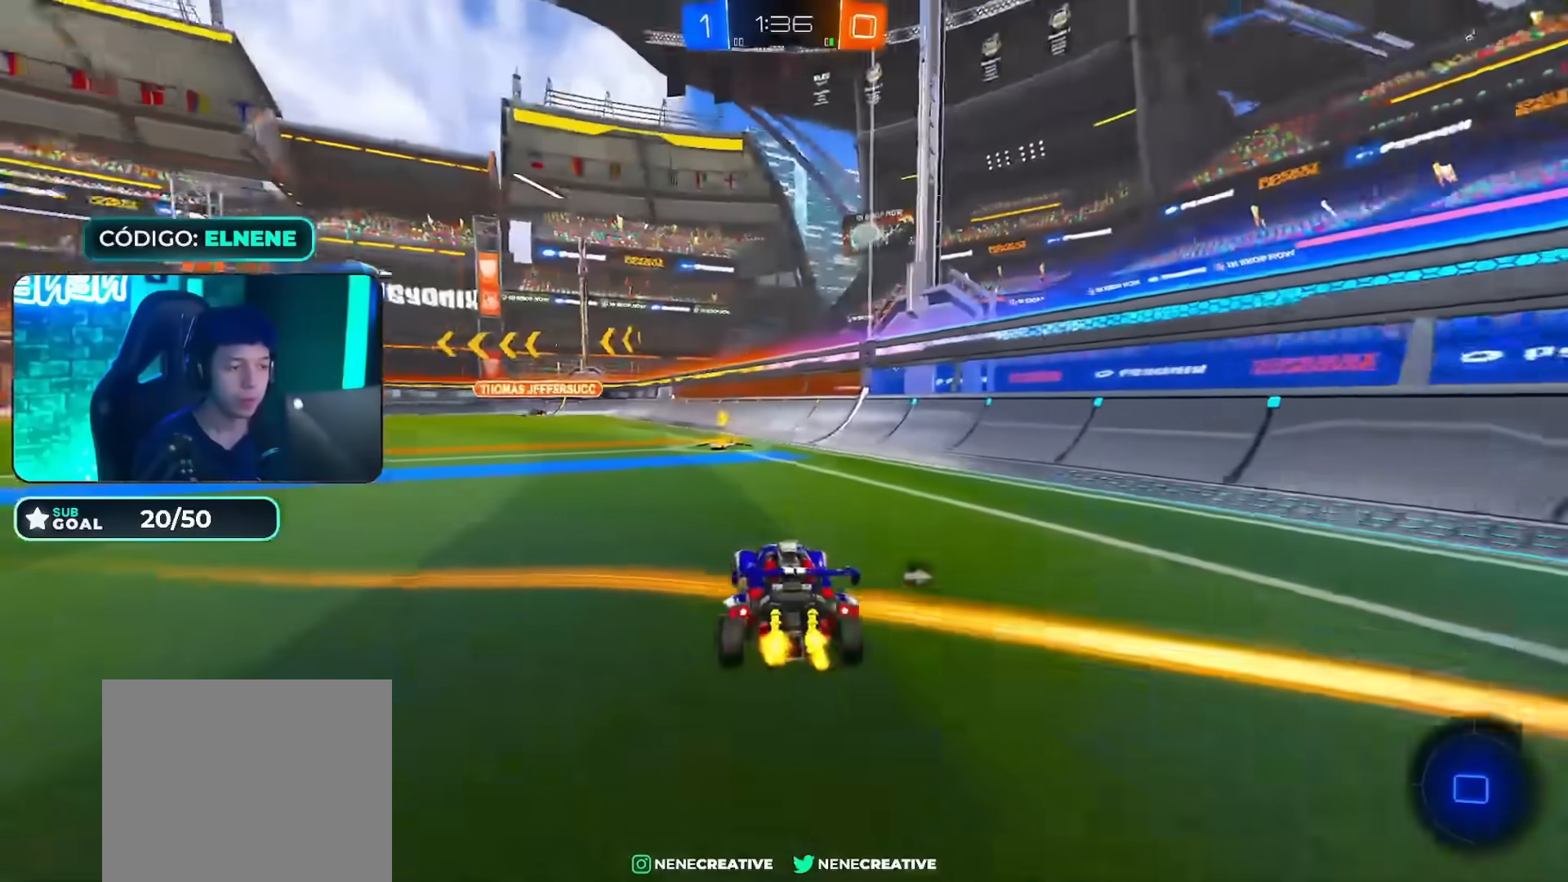
{"buttons": ["CIRCLE", "R2"], "left_stick": "center", "right_stick": "center", "events": [[167, "CIRCLE", "up"], [351, "CIRCLE", "down"], [351, "TRIANGLE", "down"], [434, "TRIANGLE", "up"]]}
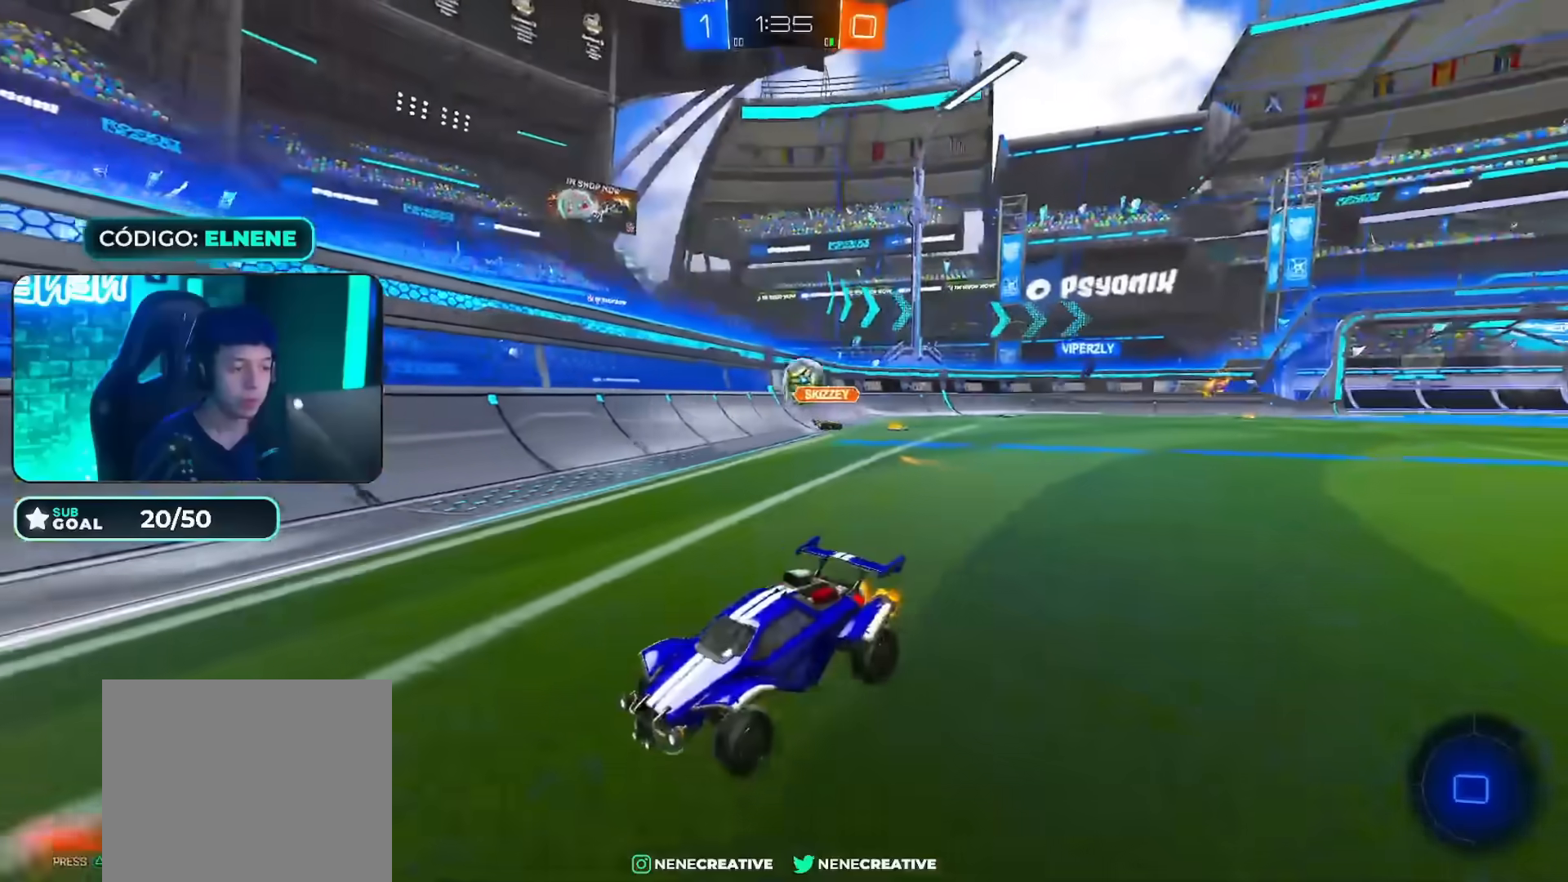
{"buttons": ["CIRCLE", "R2"], "left_stick": "left", "right_stick": "center", "events": [[17, "CIRCLE", "up"], [100, "left_stick", "left"], [167, "SQUARE", "down"], [350, "SQUARE", "up"], [484, "CIRCLE", "down"]]}
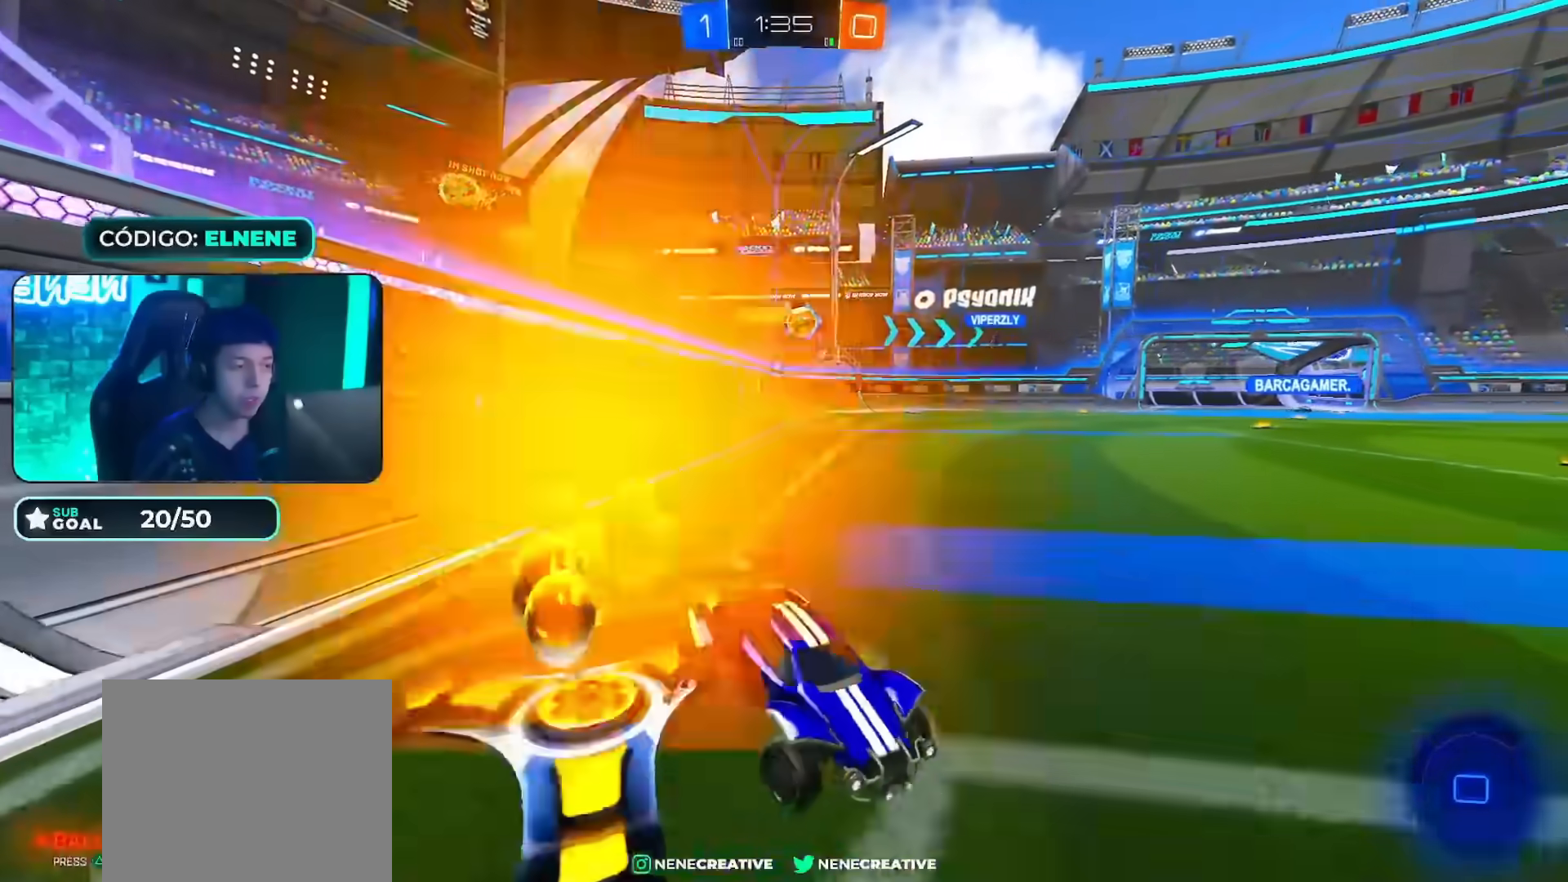
{"buttons": ["CIRCLE", "R2"], "left_stick": "left", "right_stick": "center", "events": [[51, "CIRCLE", "up"], [167, "CIRCLE", "down"], [234, "CIRCLE", "up"], [284, "CIRCLE", "down"]]}
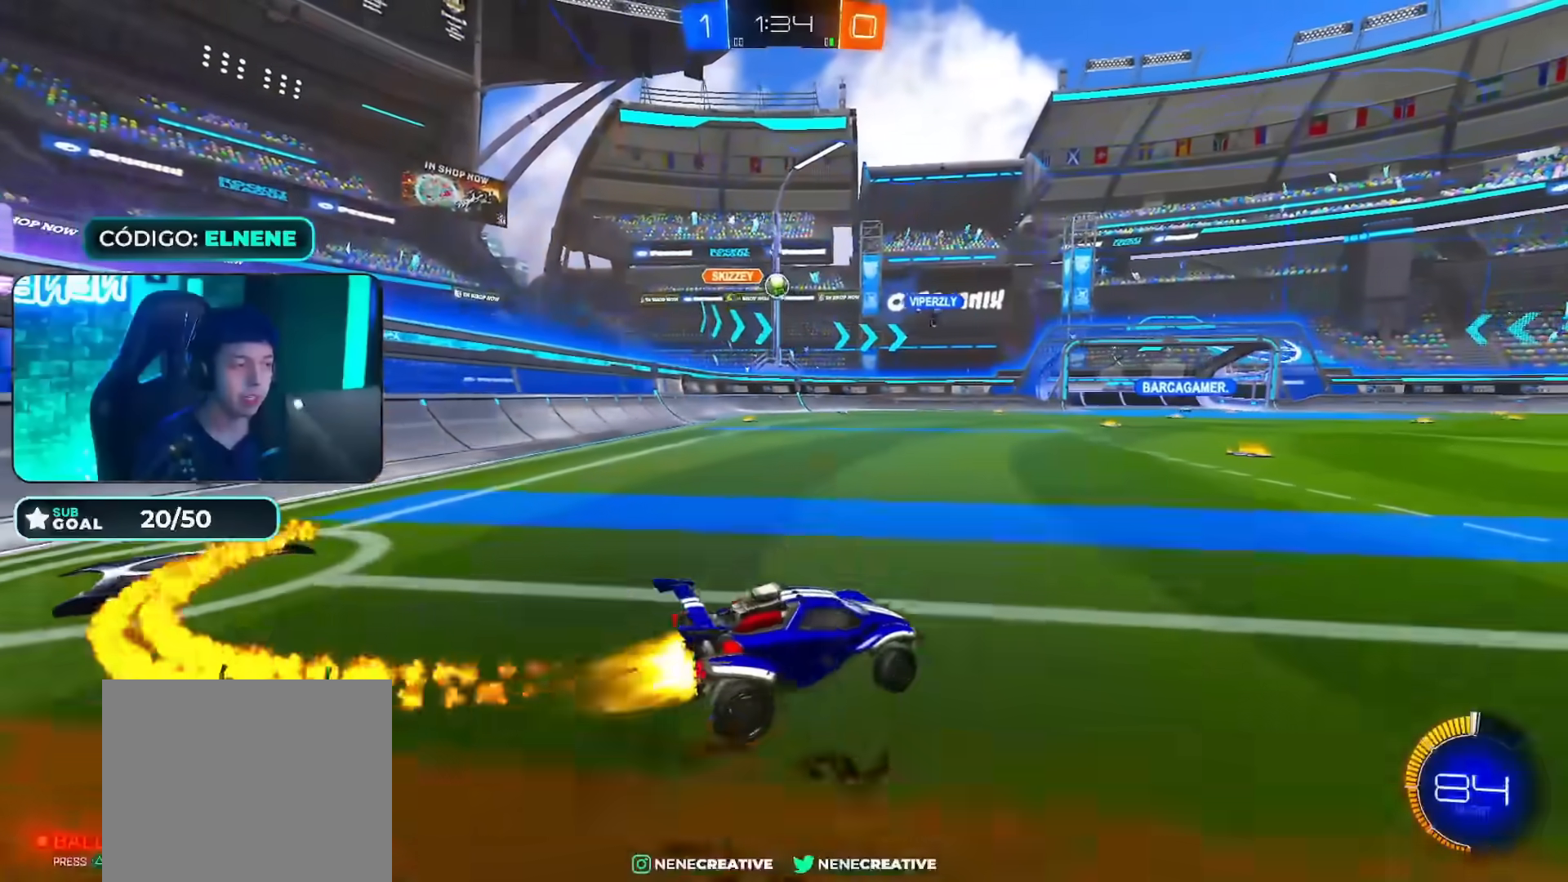
{"buttons": ["R2"], "left_stick": "down", "right_stick": "center", "events": [[67, "CIRCLE", "up"], [133, "CROSS", "down"], [133, "left_stick", "down-right"], [234, "CROSS", "up"], [250, "left_stick", "up-left"], [300, "CROSS", "down"], [334, "CIRCLE", "down"], [367, "left_stick", "down"], [450, "CIRCLE", "up"], [500, "CROSS", "up"]]}
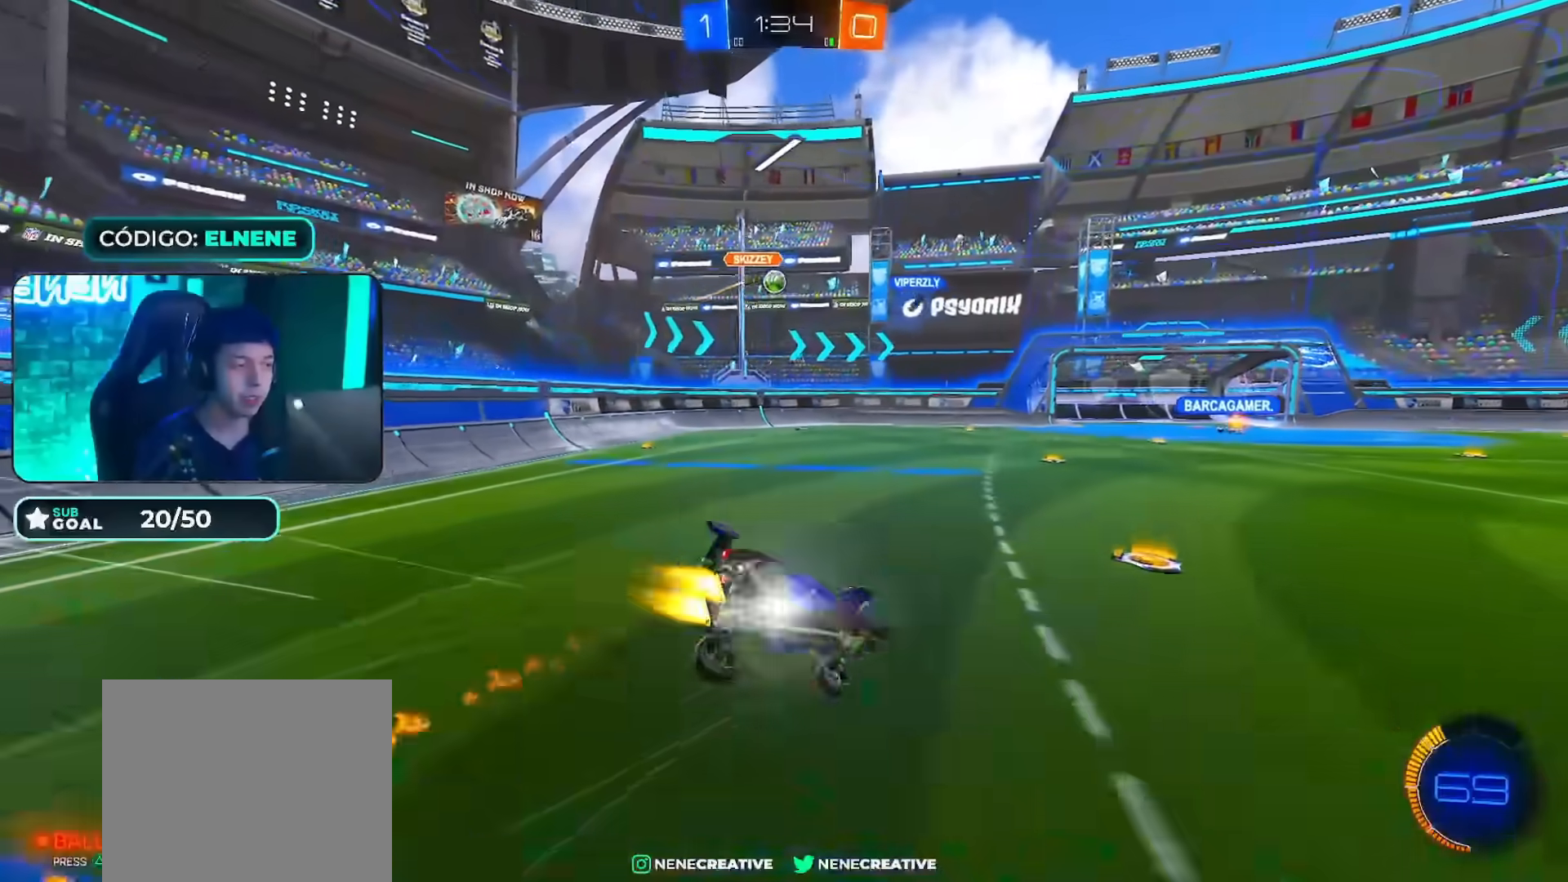
{"buttons": ["L2", "R2"], "left_stick": "down-left", "right_stick": "center", "events": [[201, "left_stick", "down-left"], [384, "L2", "down"], [401, "SQUARE", "down"], [484, "SQUARE", "up"]]}